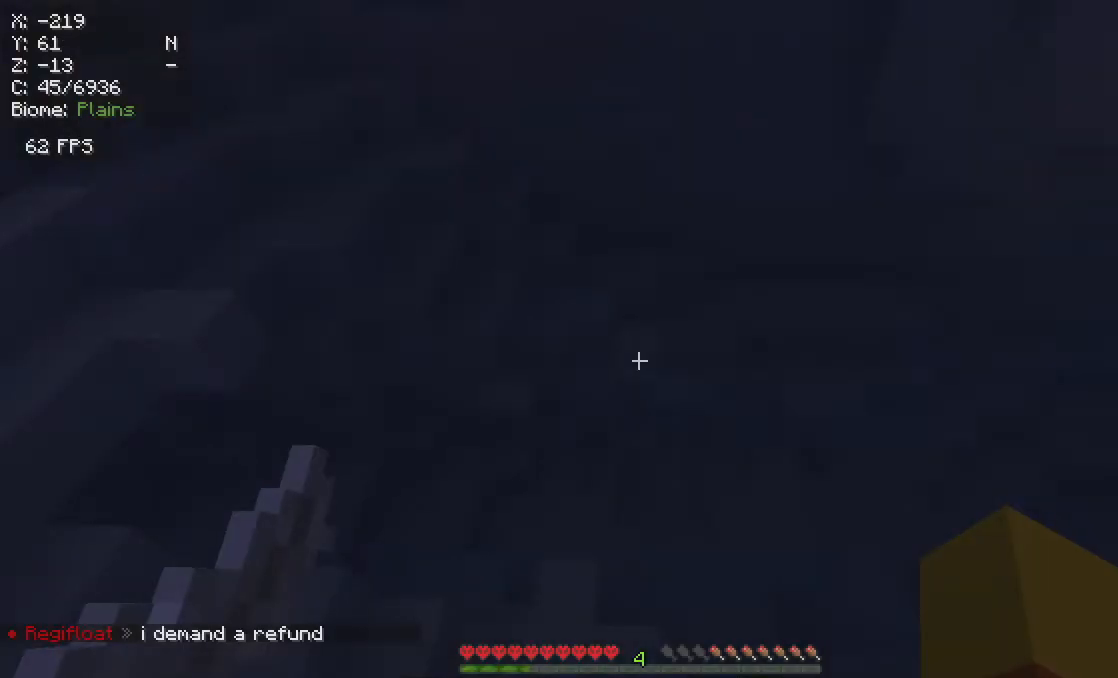
Gameplay with keyboard and mouse; each line is a JSON object with the keys and mouse buttons held at the frame after it. "events" lists presses ("down") and releases ("up") of "a", "d", "s", "w", "mouse_left" and "mouse_right" between this image and that frame as [ms after this image, input, new state], when the widget could be followed in between. "mouse_left", "mouse_right" = the "left", "right" buttons of the "mouse" list. No other keys are recorded. Fast repeated clicks can show as one long hold. Mouse movement is not recorded.
{"keys": ["w"], "mouse": [], "events": [[483, "w", "down"]]}
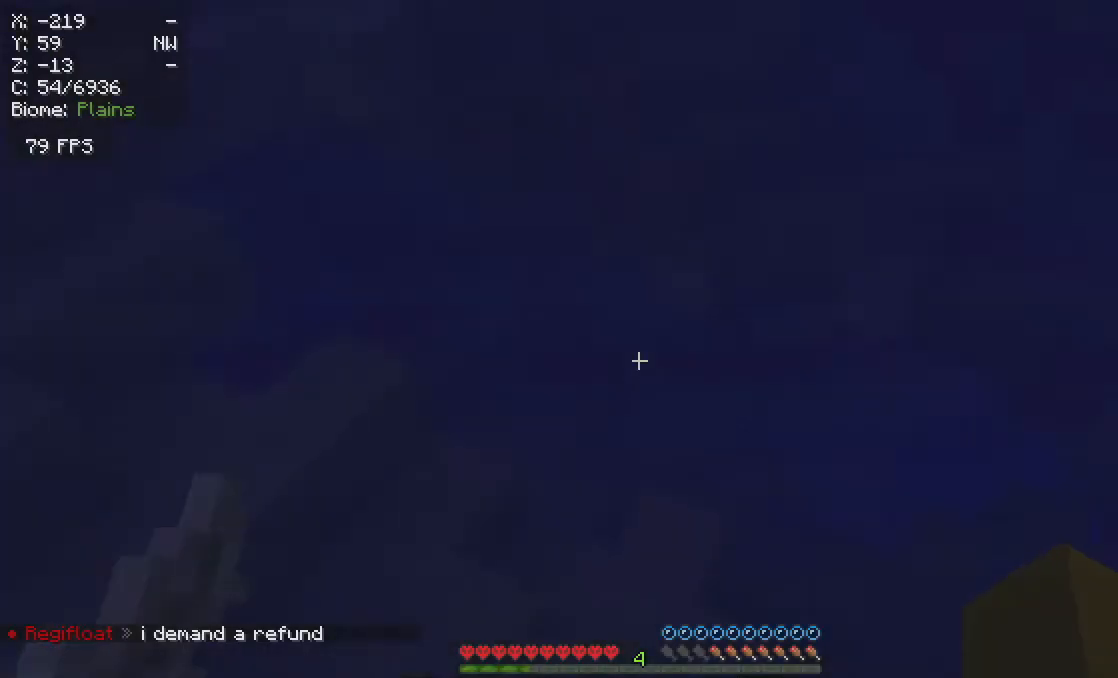
{"keys": ["w"], "mouse": [], "events": []}
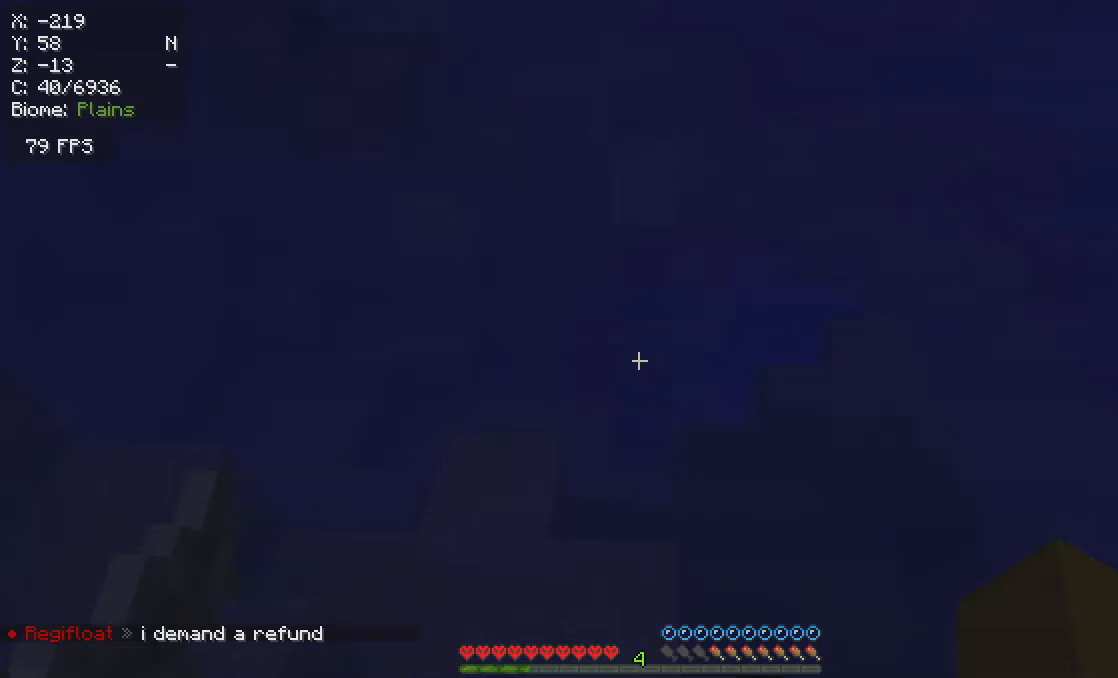
{"keys": ["w"], "mouse": [], "events": []}
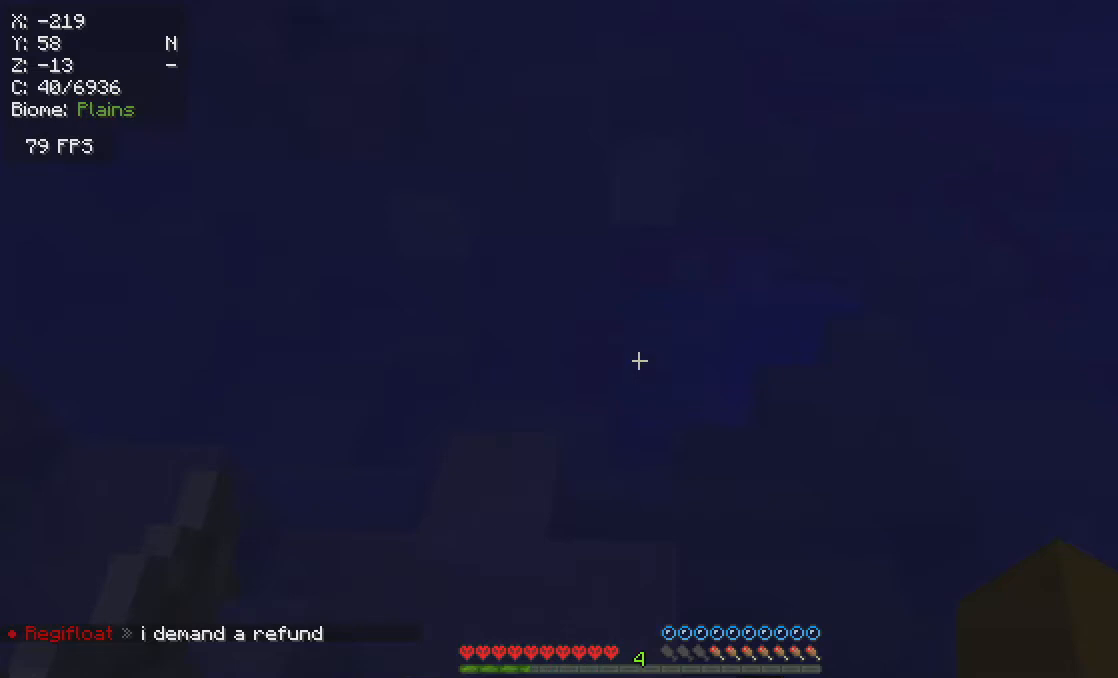
{"keys": ["w"], "mouse": [], "events": []}
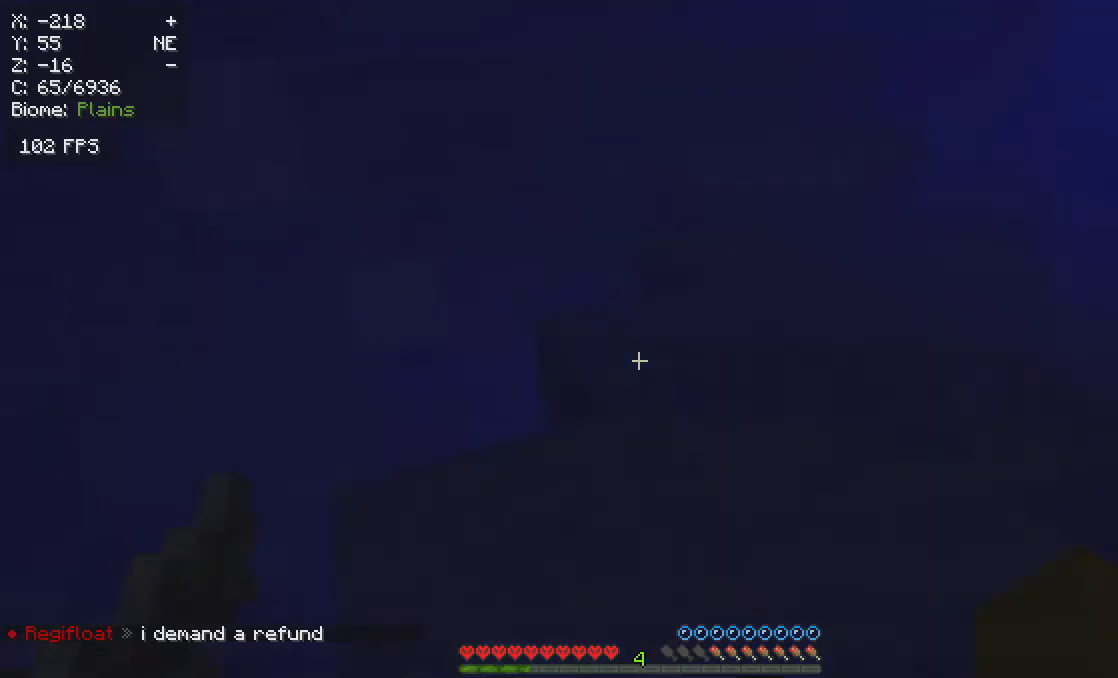
{"keys": ["a", "w"], "mouse": [], "events": [[17, "a", "down"]]}
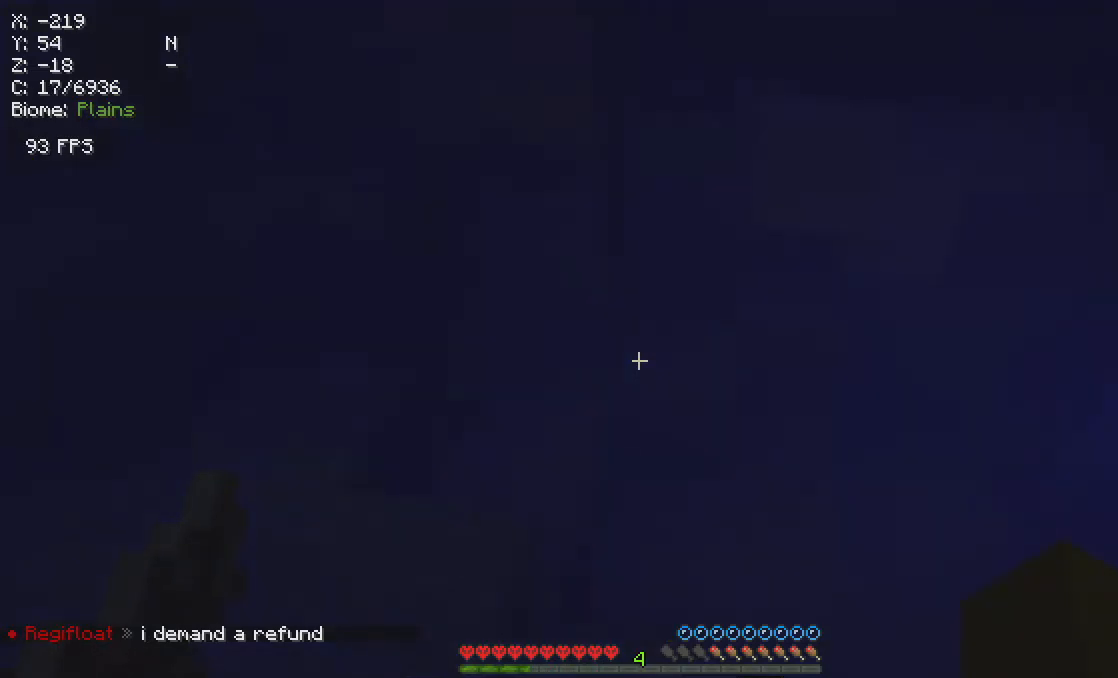
{"keys": ["a", "w"], "mouse": [], "events": []}
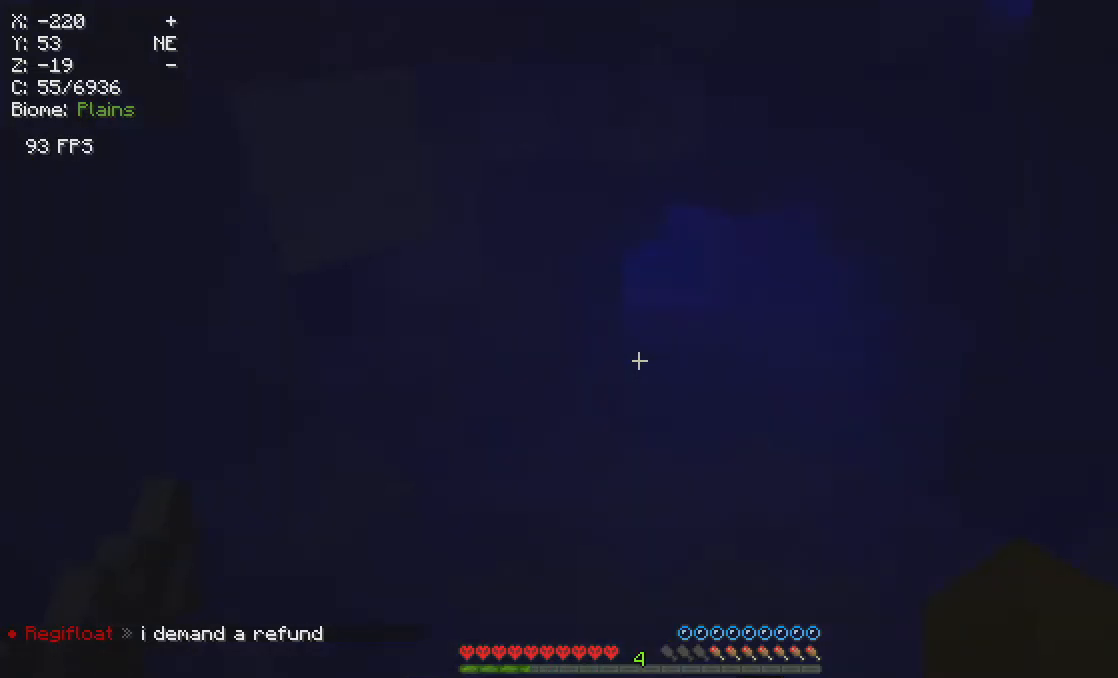
{"keys": ["a", "w"], "mouse": [], "events": []}
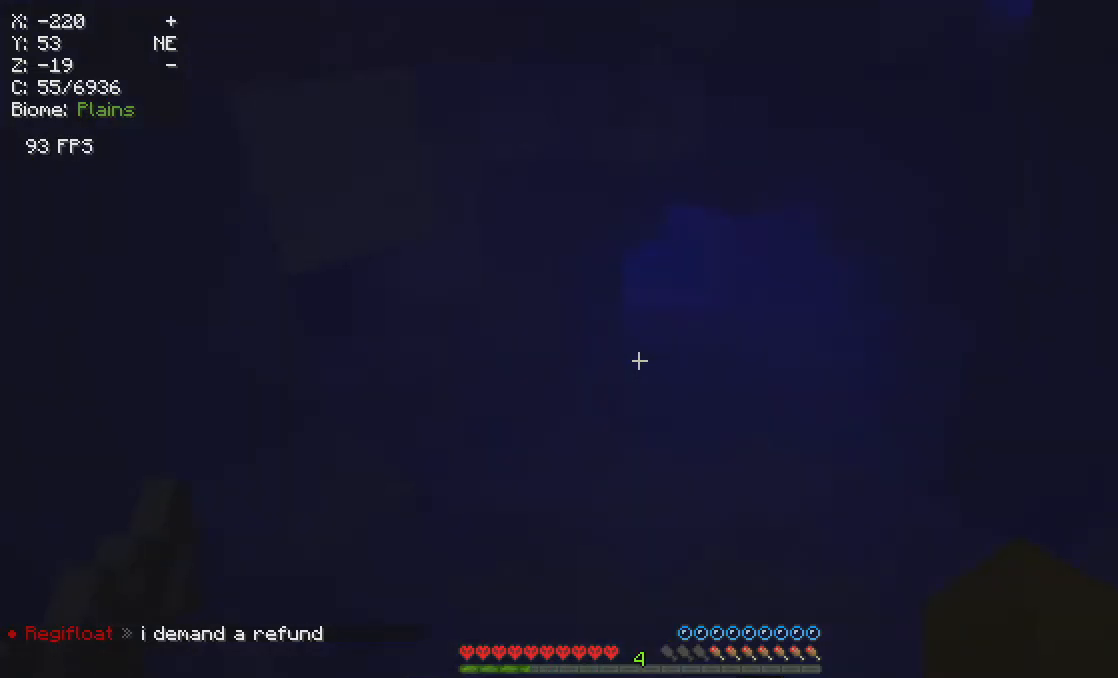
{"keys": ["w"], "mouse": [], "events": [[300, "a", "up"]]}
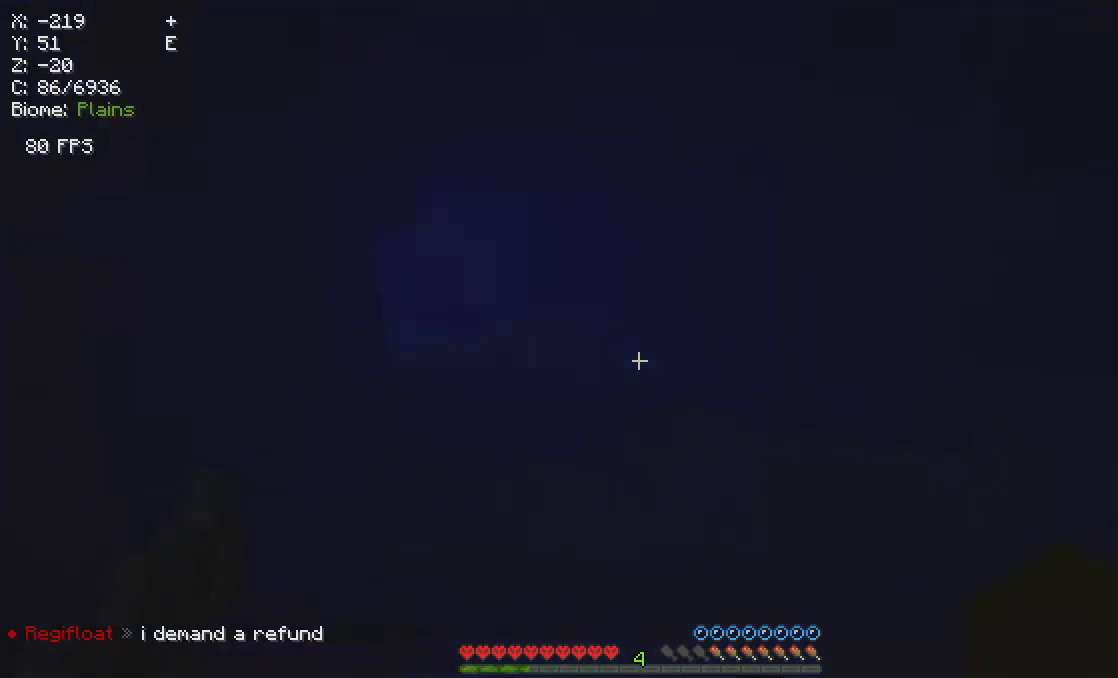
{"keys": ["w"], "mouse": [], "events": []}
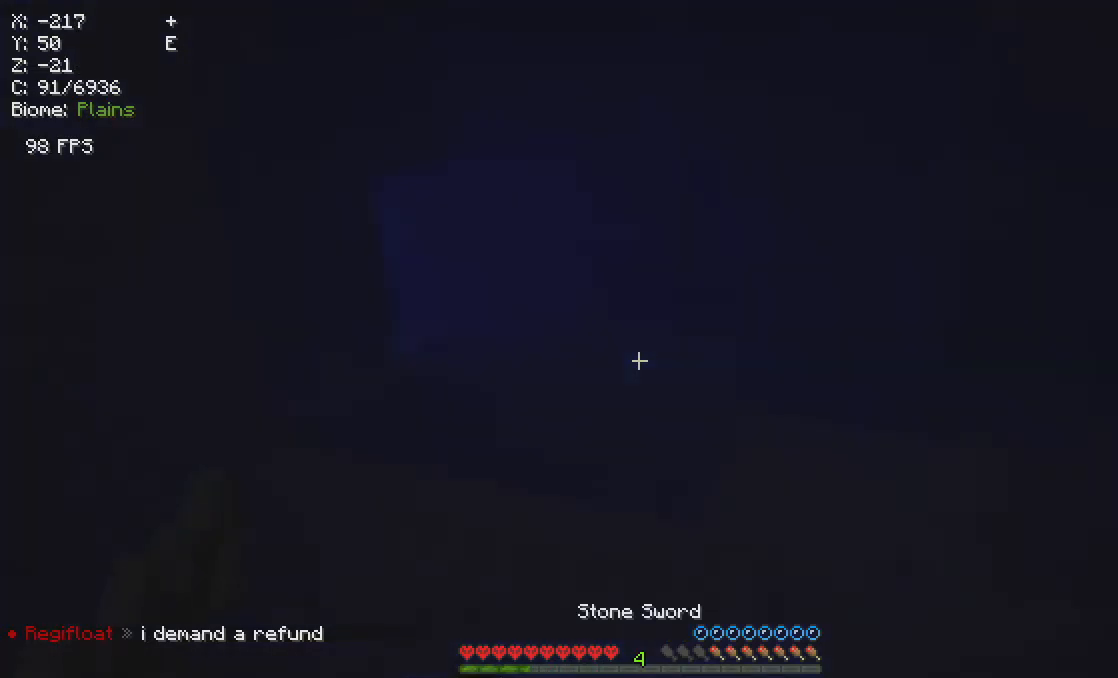
{"keys": ["w"], "mouse": [], "events": []}
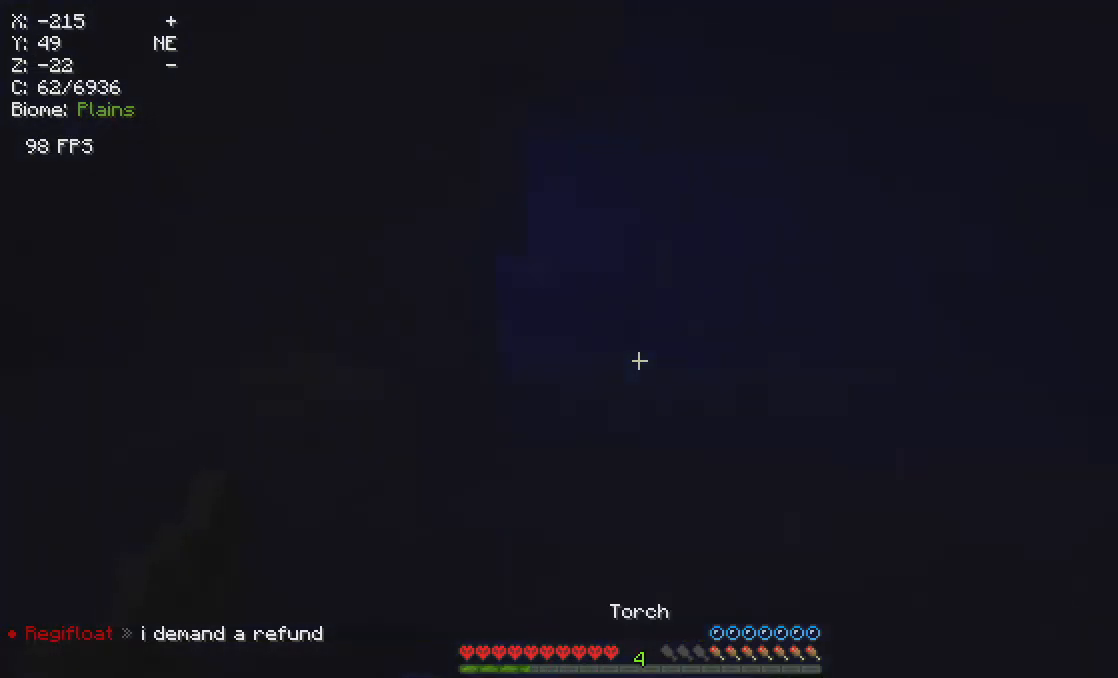
{"keys": ["d", "w"], "mouse": [], "events": [[400, "d", "down"]]}
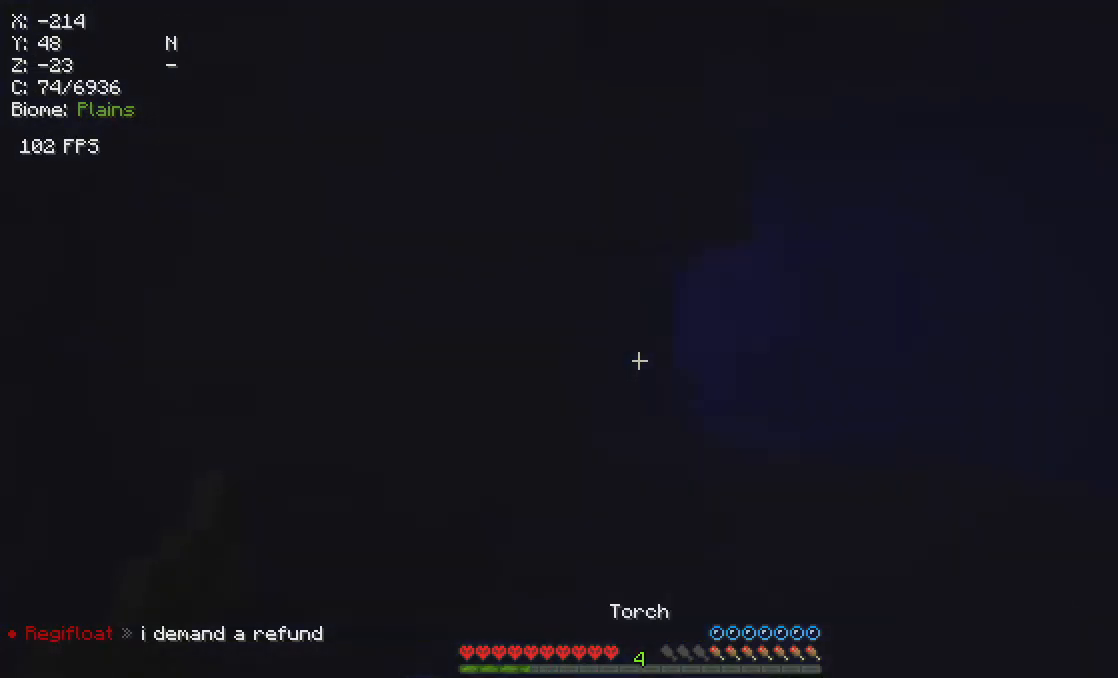
{"keys": ["d", "w"], "mouse": [], "events": []}
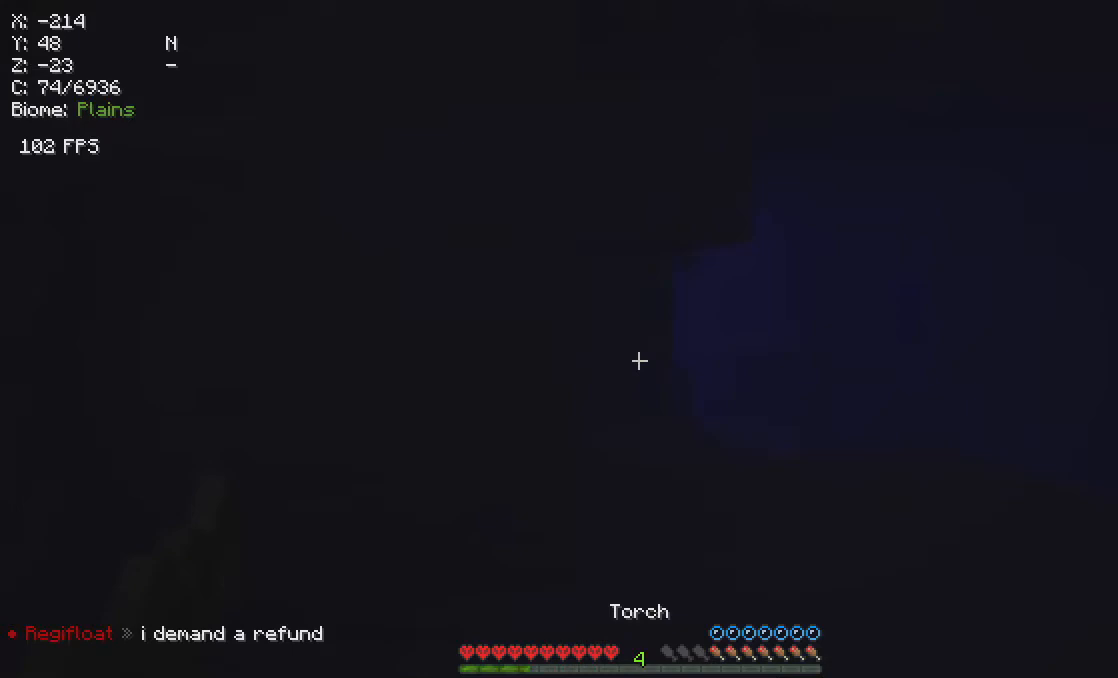
{"keys": ["d", "w"], "mouse": [], "events": []}
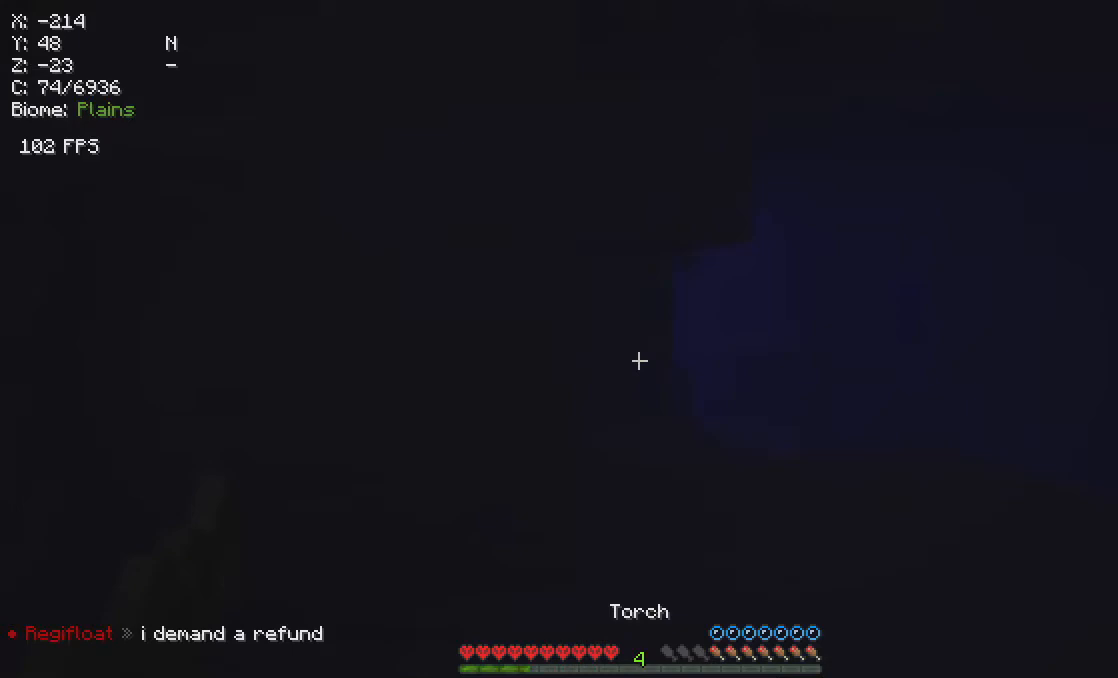
{"keys": ["w"], "mouse": [], "events": [[83, "d", "up"]]}
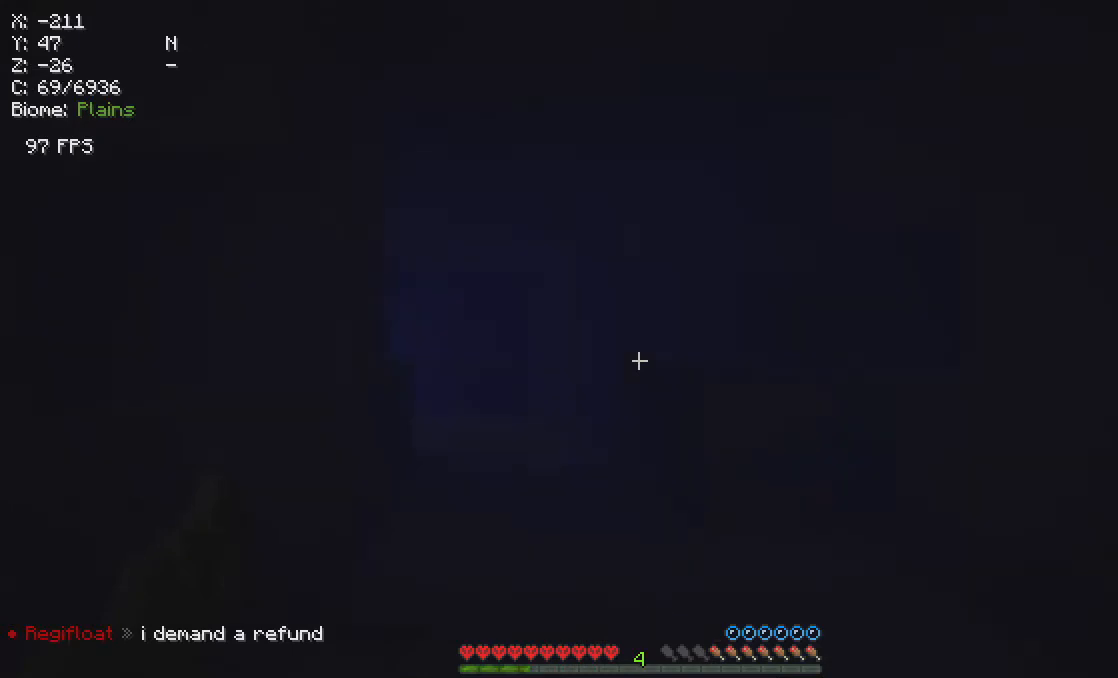
{"keys": ["w"], "mouse": [], "events": []}
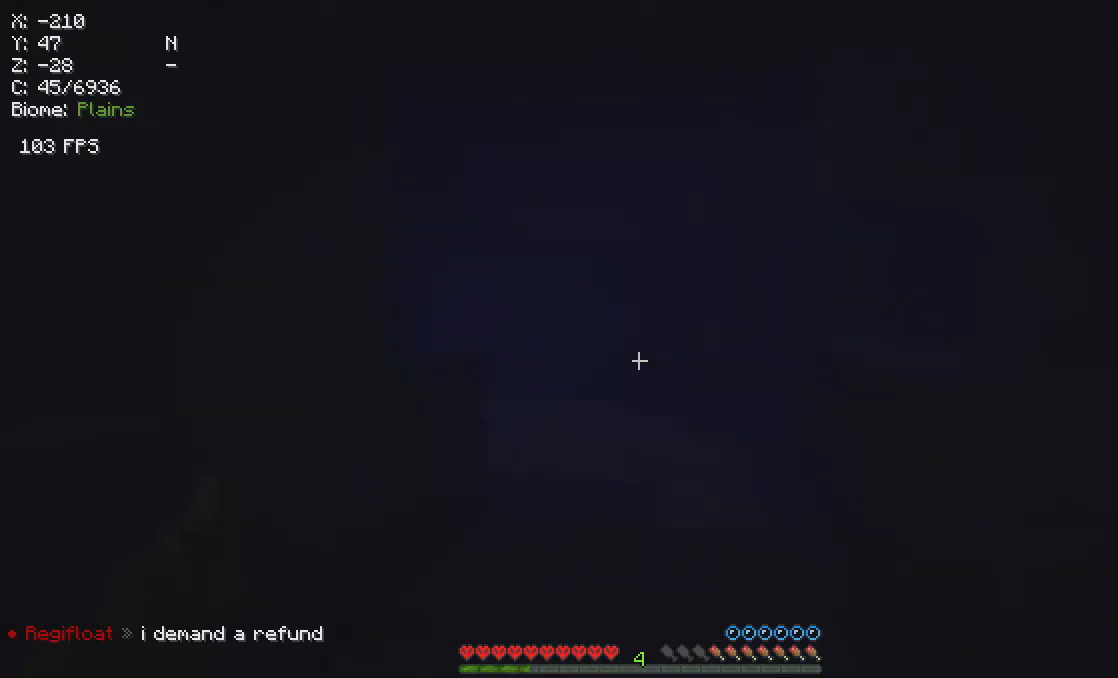
{"keys": ["w"], "mouse": [], "events": []}
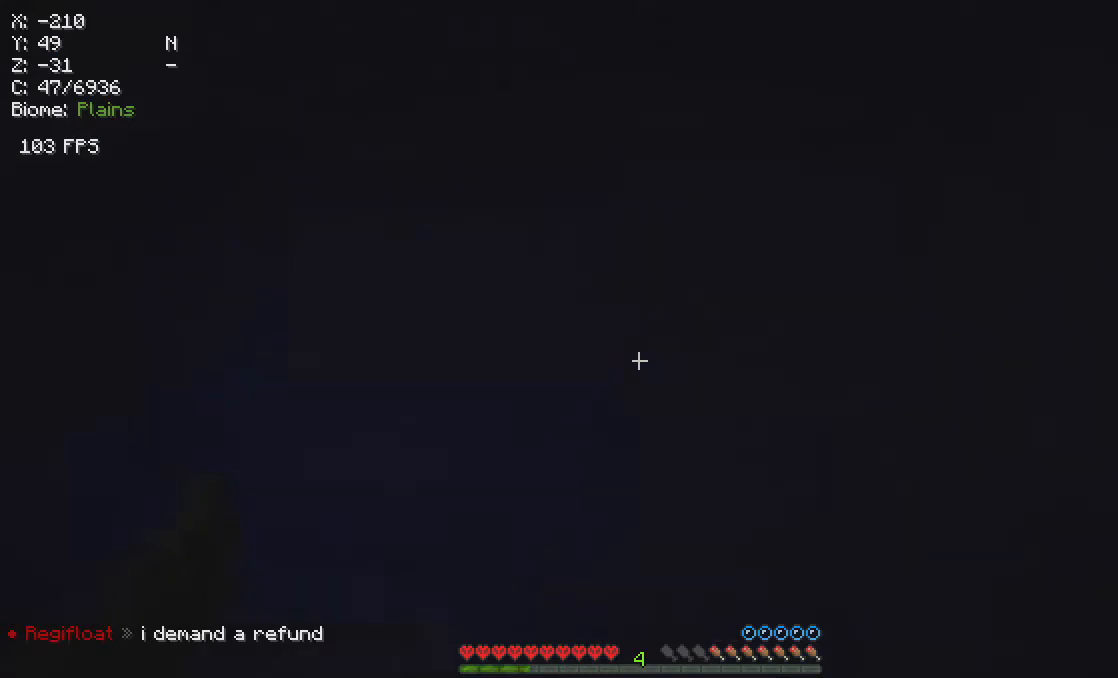
{"keys": ["d", "w"], "mouse": [], "events": [[483, "d", "down"]]}
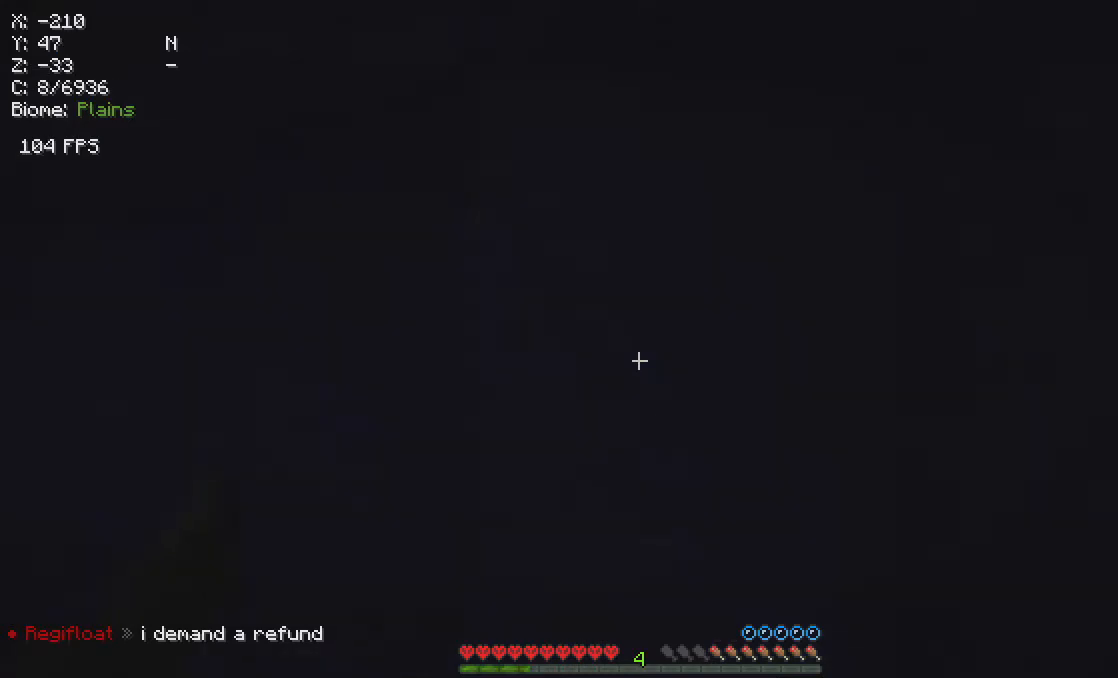
{"keys": ["d", "w"], "mouse": [], "events": []}
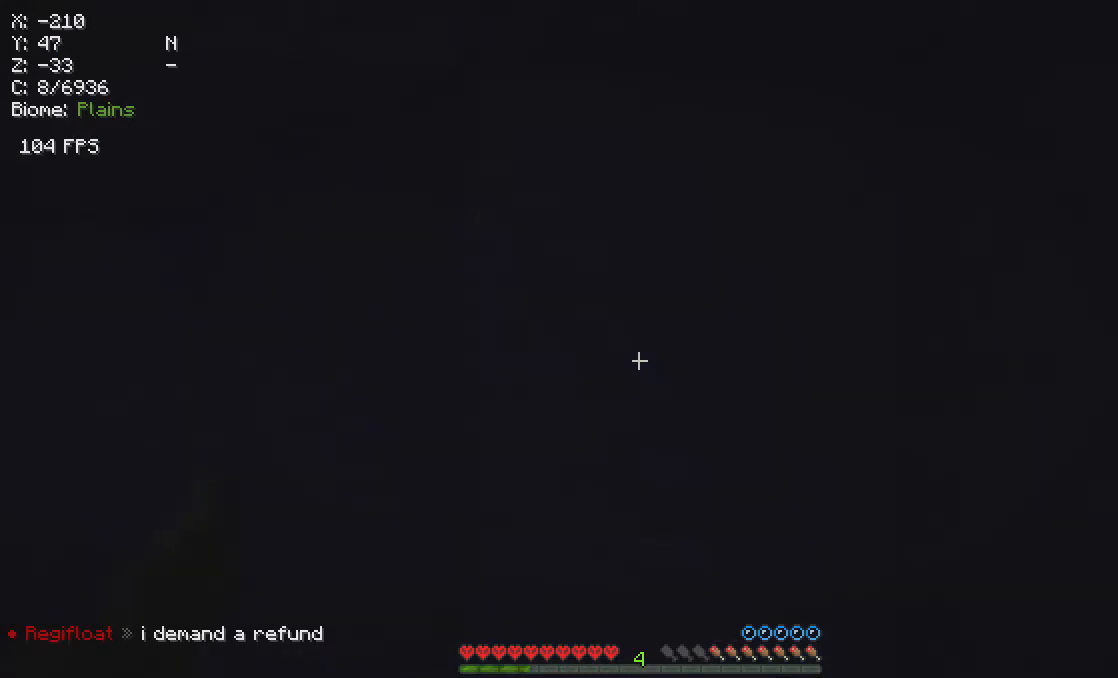
{"keys": ["d", "w"], "mouse": [], "events": []}
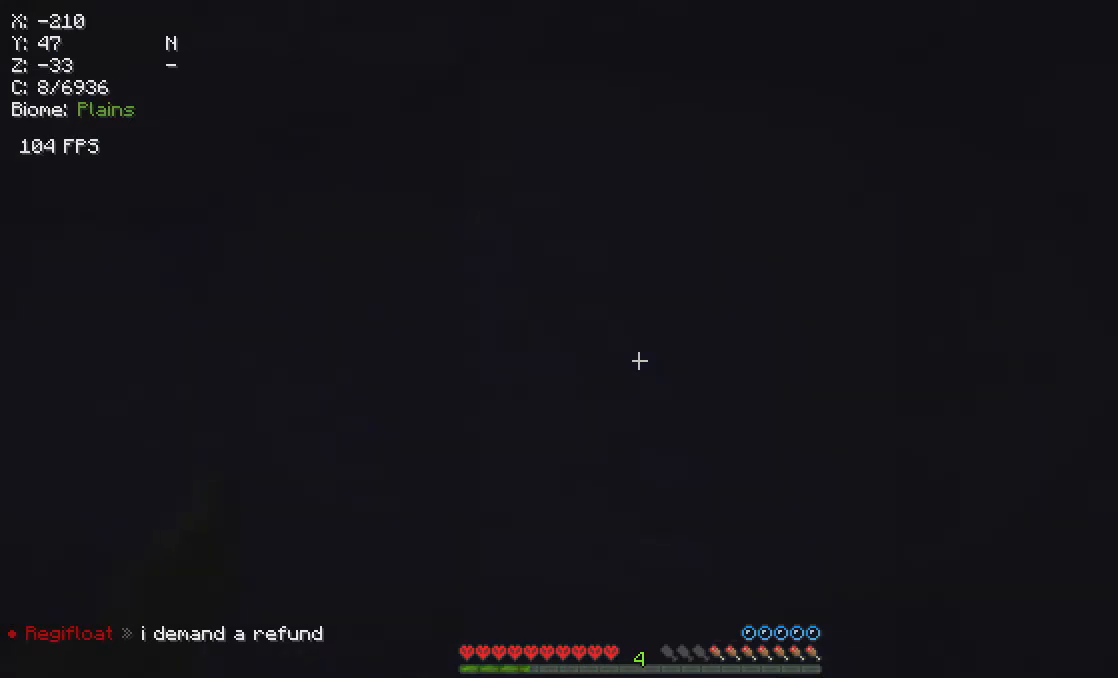
{"keys": ["a"], "mouse": [], "events": [[100, "a", "down"], [100, "d", "up"], [100, "w", "up"]]}
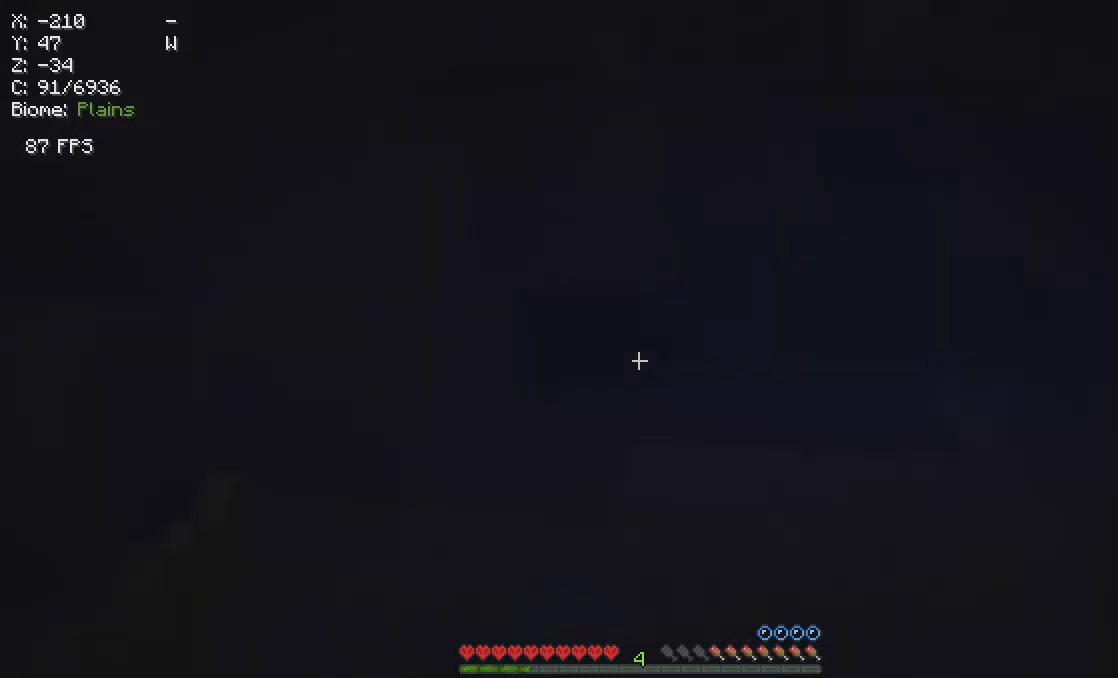
{"keys": [], "mouse": [], "events": [[283, "a", "up"]]}
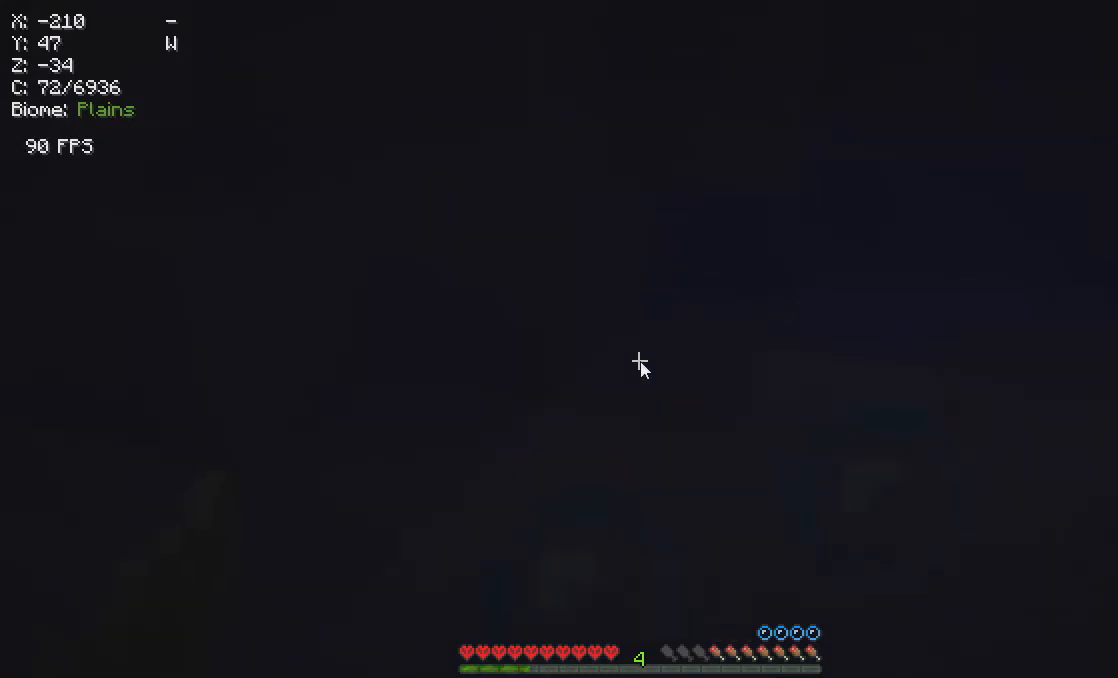
{"keys": [], "mouse": [], "events": []}
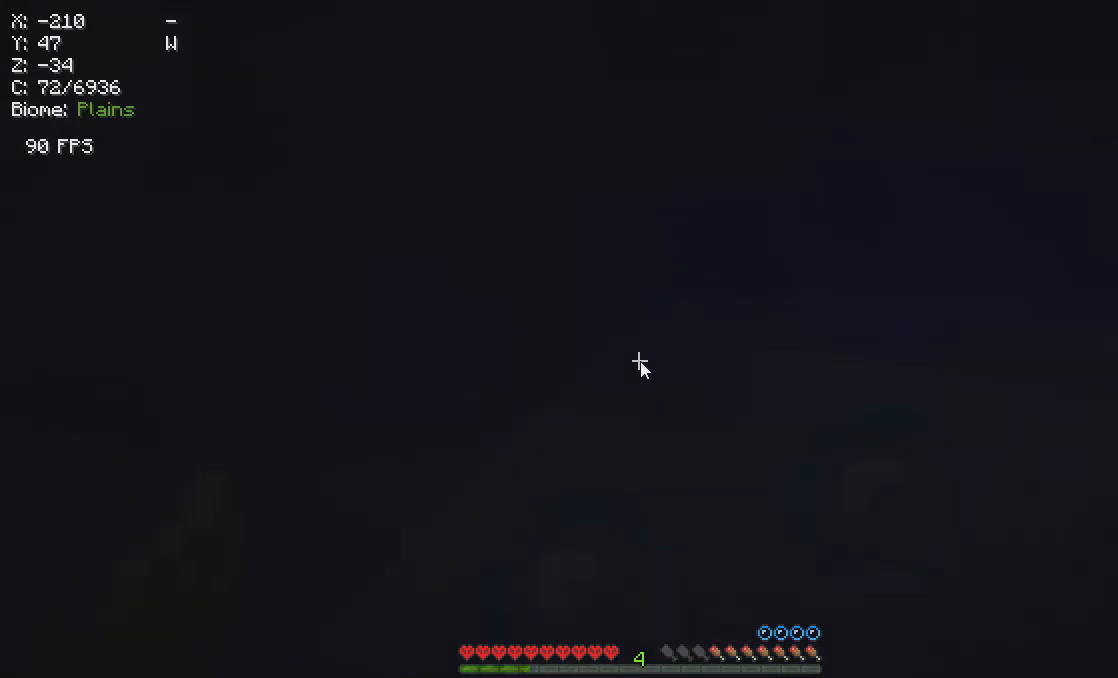
{"keys": [], "mouse": [], "events": []}
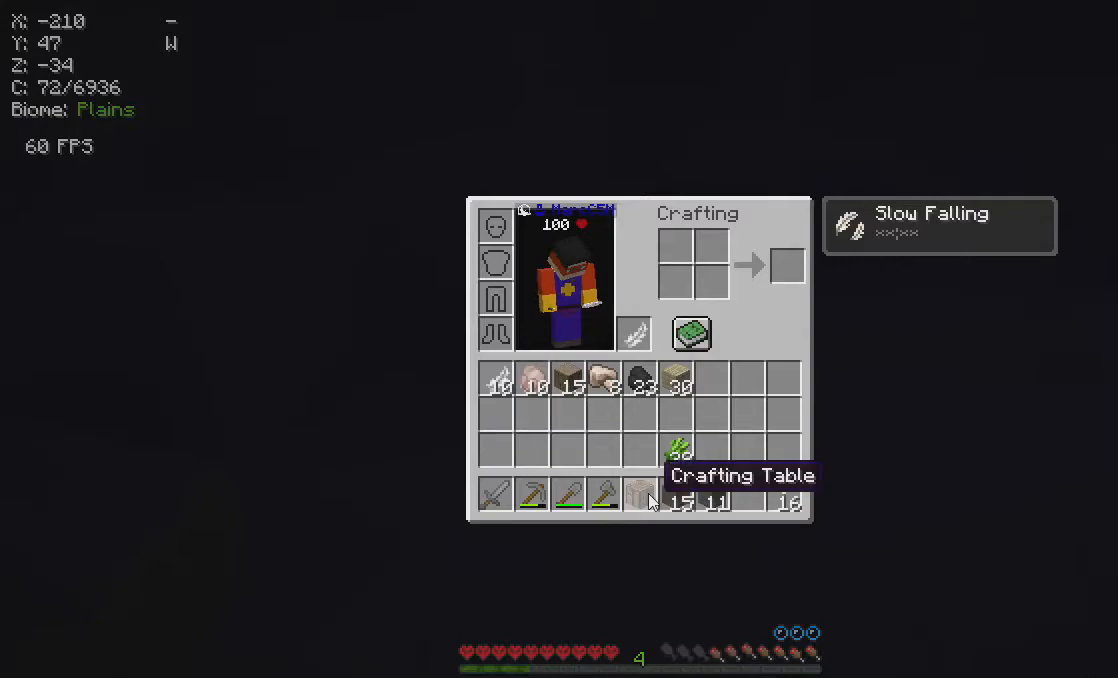
{"keys": ["d", "s"], "mouse": [], "events": [[417, "d", "down"], [417, "s", "down"]]}
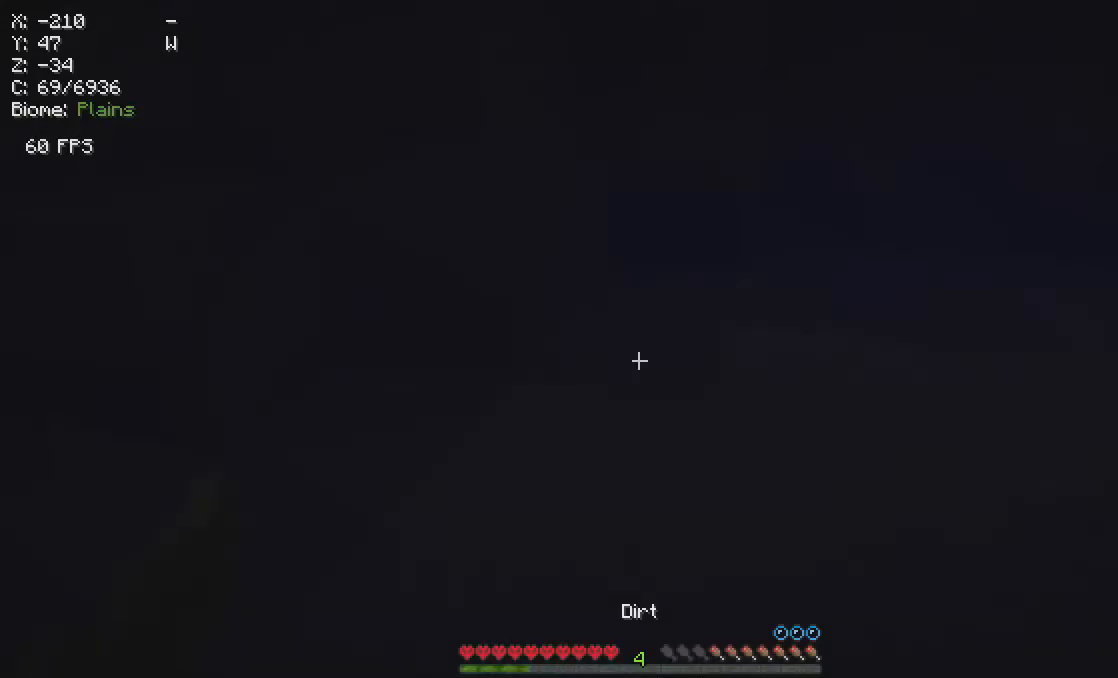
{"keys": ["d", "s"], "mouse": [], "events": []}
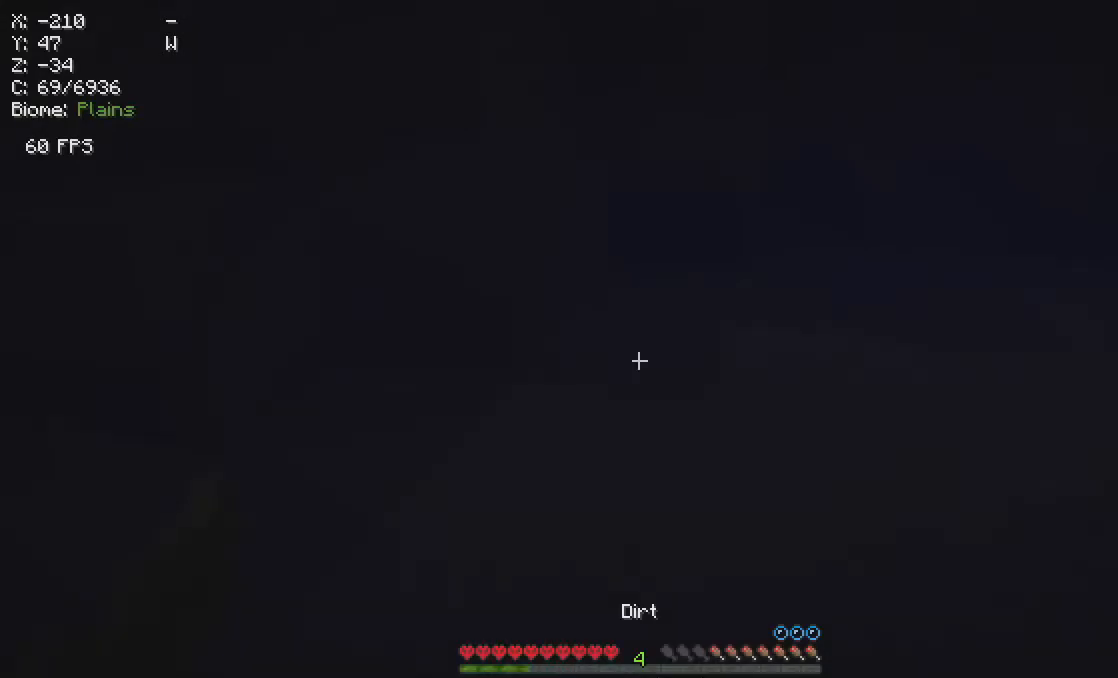
{"keys": ["w"], "mouse": [], "events": [[450, "d", "up"], [450, "s", "up"], [450, "w", "down"]]}
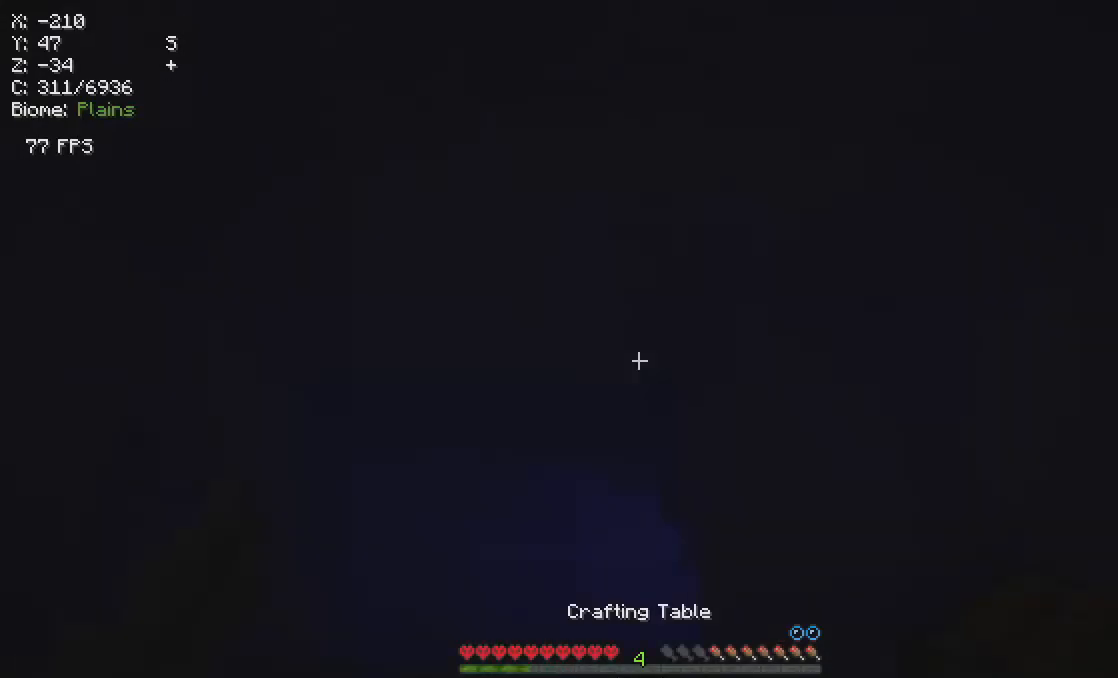
{"keys": ["w"], "mouse": [], "events": []}